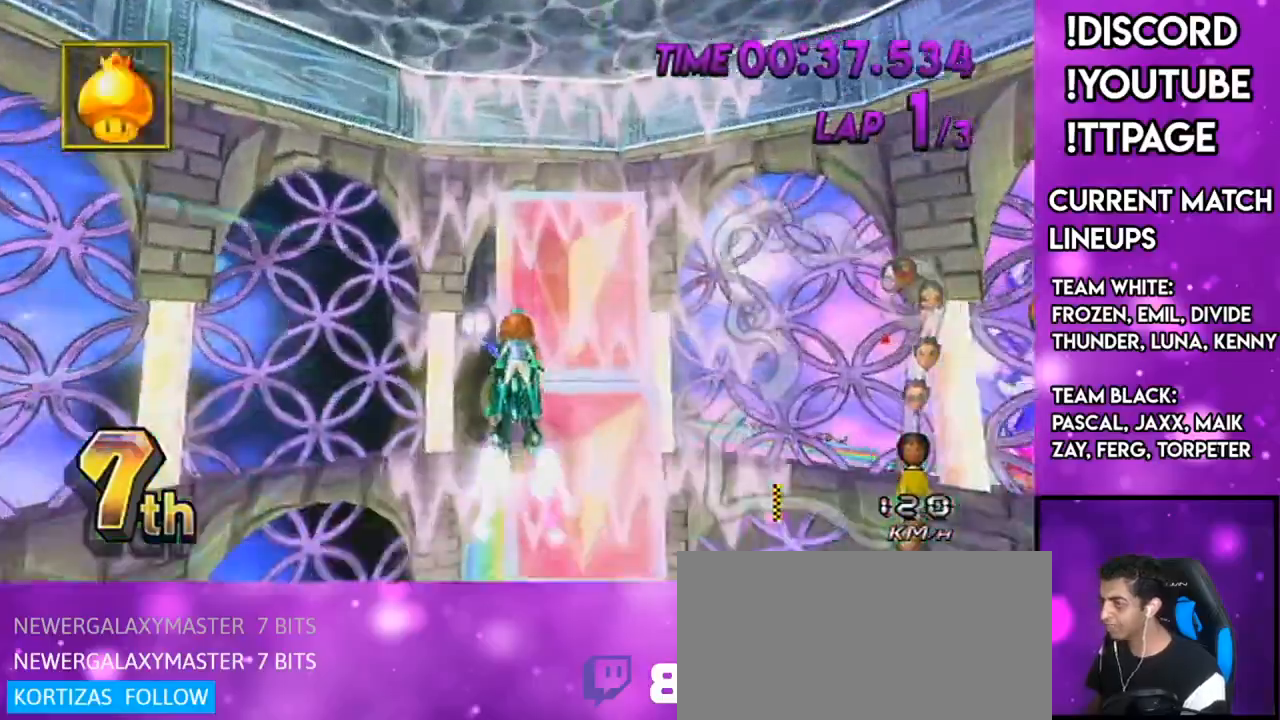
Gameplay with a controller (Nintendo layout); each line is a JSON object with the inputs held at the frame after it. "events" lists button and stick changes between this image and that frame as [ms after this image, input, new state], when the widget could be followed in between. Not read: L3 R3.
{"buttons": ["A", "L1"], "left_stick": "up", "right_stick": "center", "events": [[66, "L1", "down"], [100, "left_stick", "up"]]}
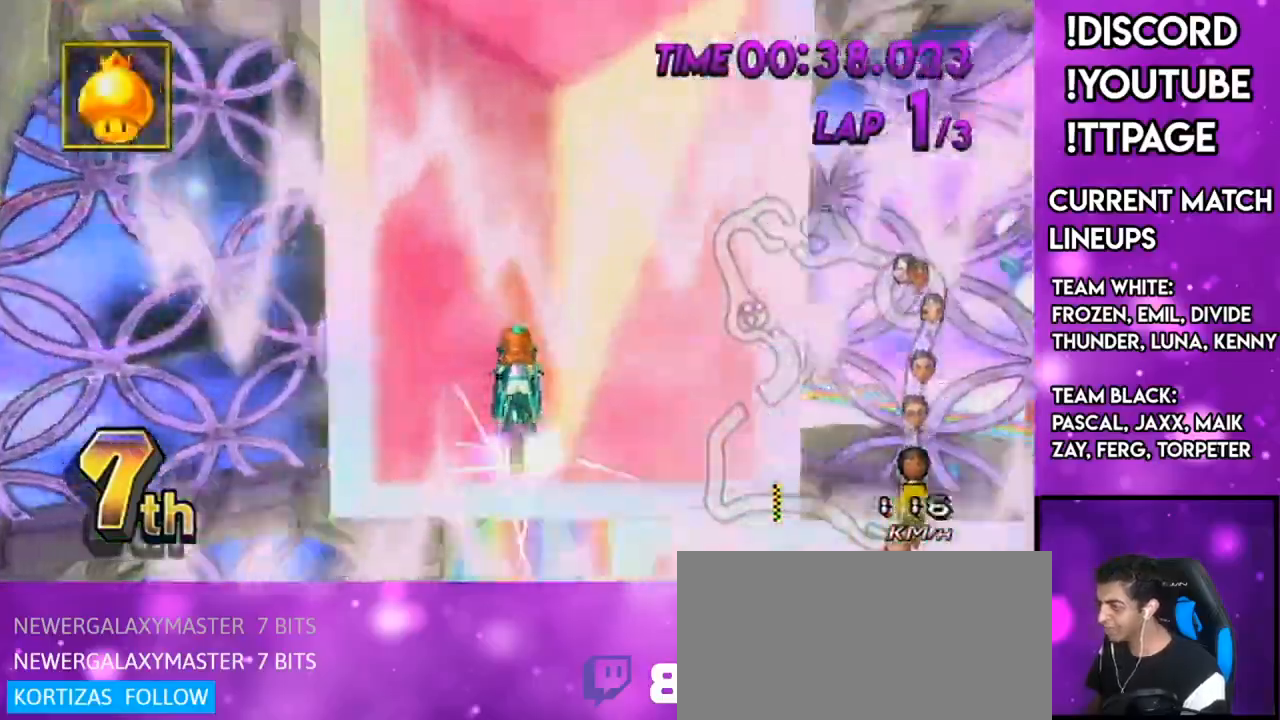
{"buttons": ["A"], "left_stick": "center", "right_stick": "center", "events": [[401, "left_stick", "center"], [451, "L1", "up"]]}
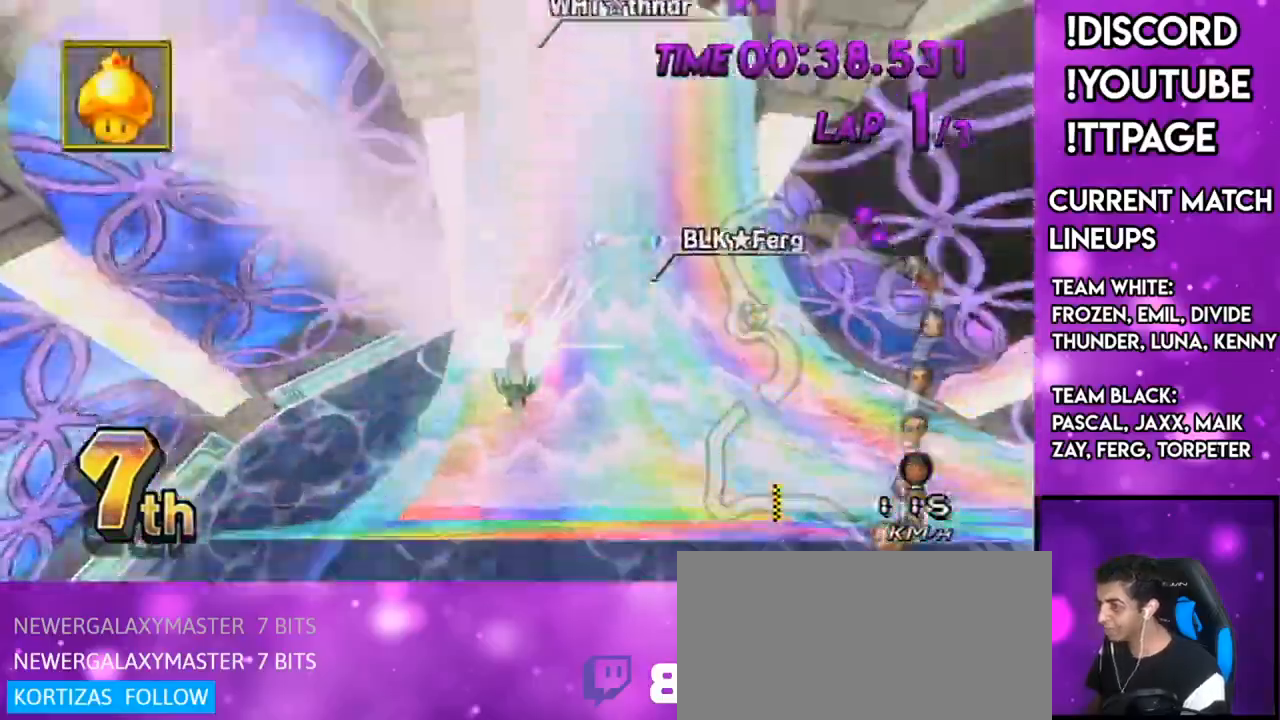
{"buttons": ["A", "L1"], "left_stick": "center", "right_stick": "center", "events": [[16, "L1", "down"], [50, "DPAD_DOWN", "down"], [50, "DPAD_LEFT", "down"], [100, "DPAD_DOWN", "up"], [133, "DPAD_LEFT", "up"]]}
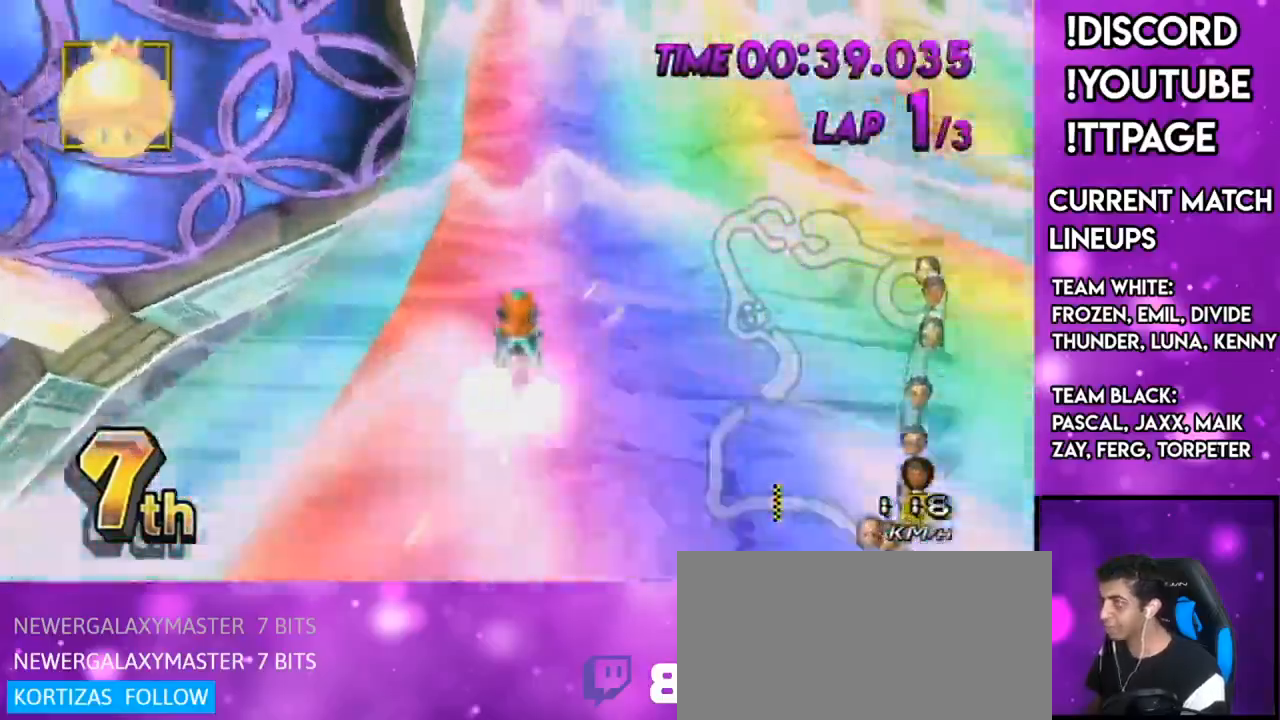
{"buttons": ["A"], "left_stick": "left", "right_stick": "center", "events": [[34, "left_stick", "right"], [167, "left_stick", "center"], [367, "left_stick", "left"], [451, "L1", "up"]]}
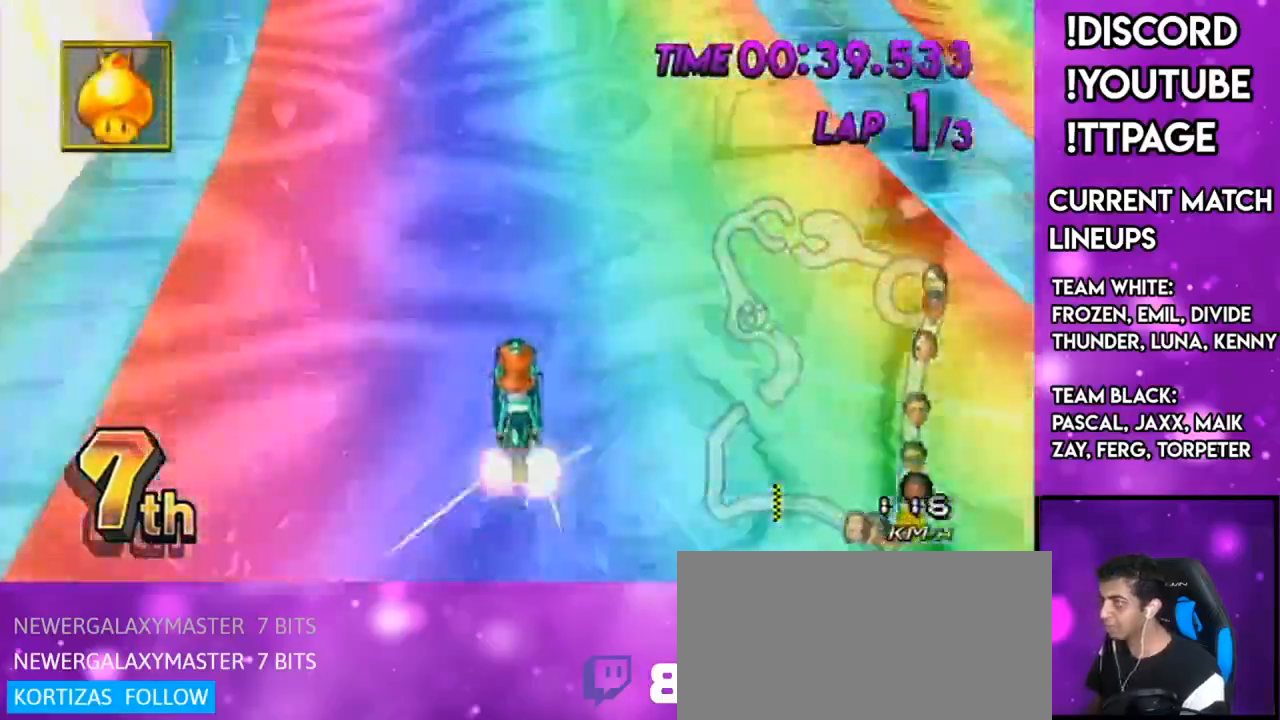
{"buttons": ["A", "L1"], "left_stick": "center", "right_stick": "center", "events": [[33, "L1", "down"], [33, "left_stick", "center"], [250, "L1", "up"], [300, "L1", "down"], [383, "L1", "up"], [450, "L1", "down"]]}
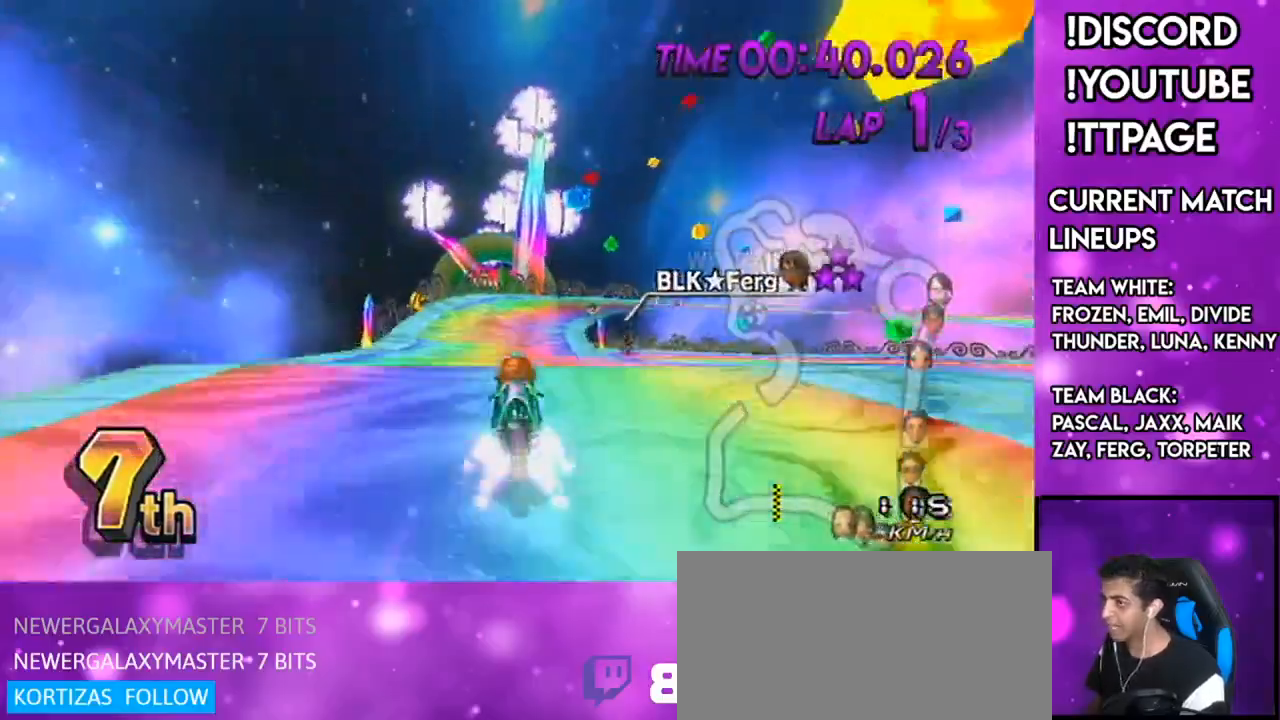
{"buttons": ["A", "R1"], "left_stick": "right", "right_stick": "center", "events": [[50, "L1", "up"], [117, "L1", "down"], [200, "L1", "up"], [250, "R1", "down"], [334, "left_stick", "right"]]}
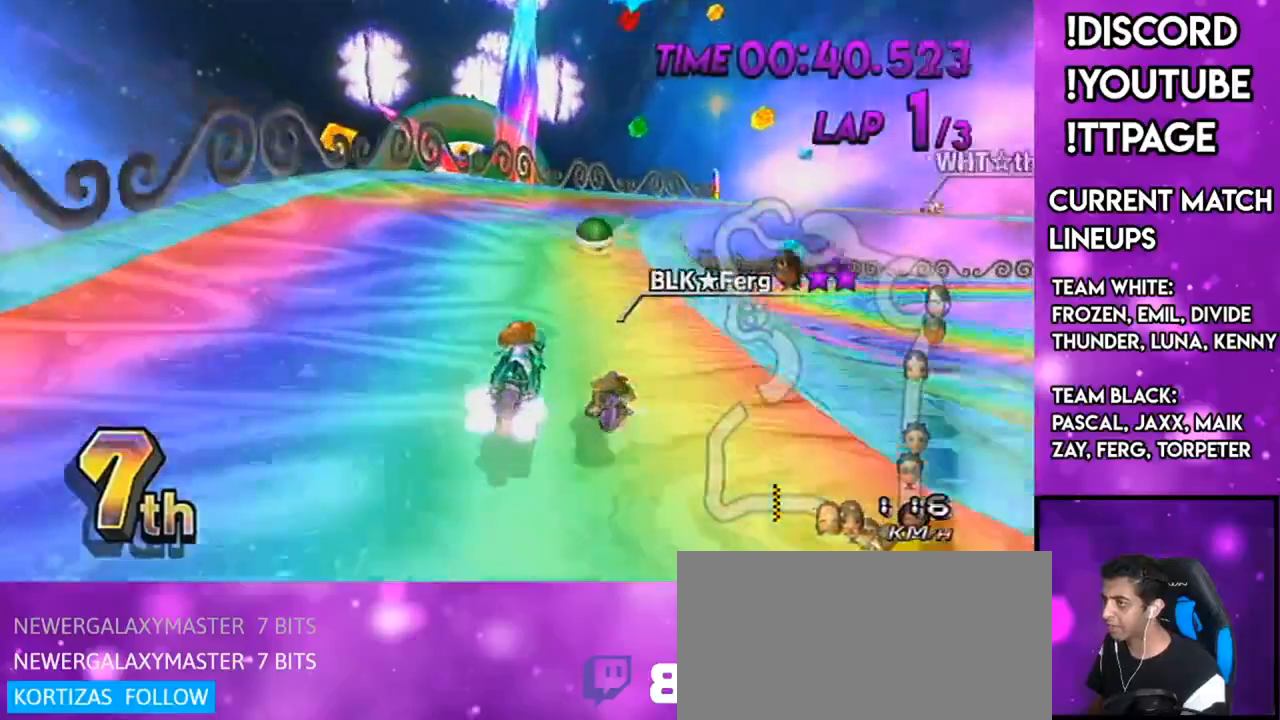
{"buttons": ["A", "R1"], "left_stick": "up", "right_stick": "center", "events": [[417, "left_stick", "up"]]}
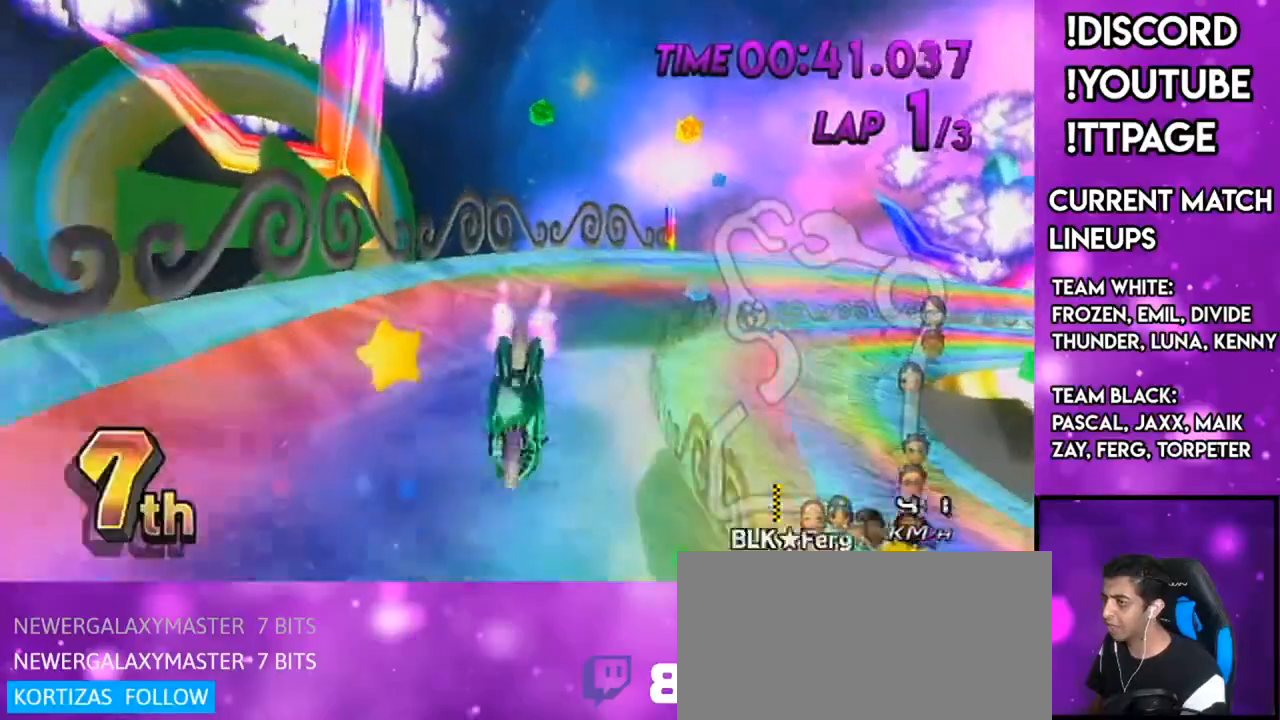
{"buttons": ["A", "R1"], "left_stick": "right", "right_stick": "center", "events": [[100, "X", "down"], [317, "left_stick", "right"], [384, "X", "up"]]}
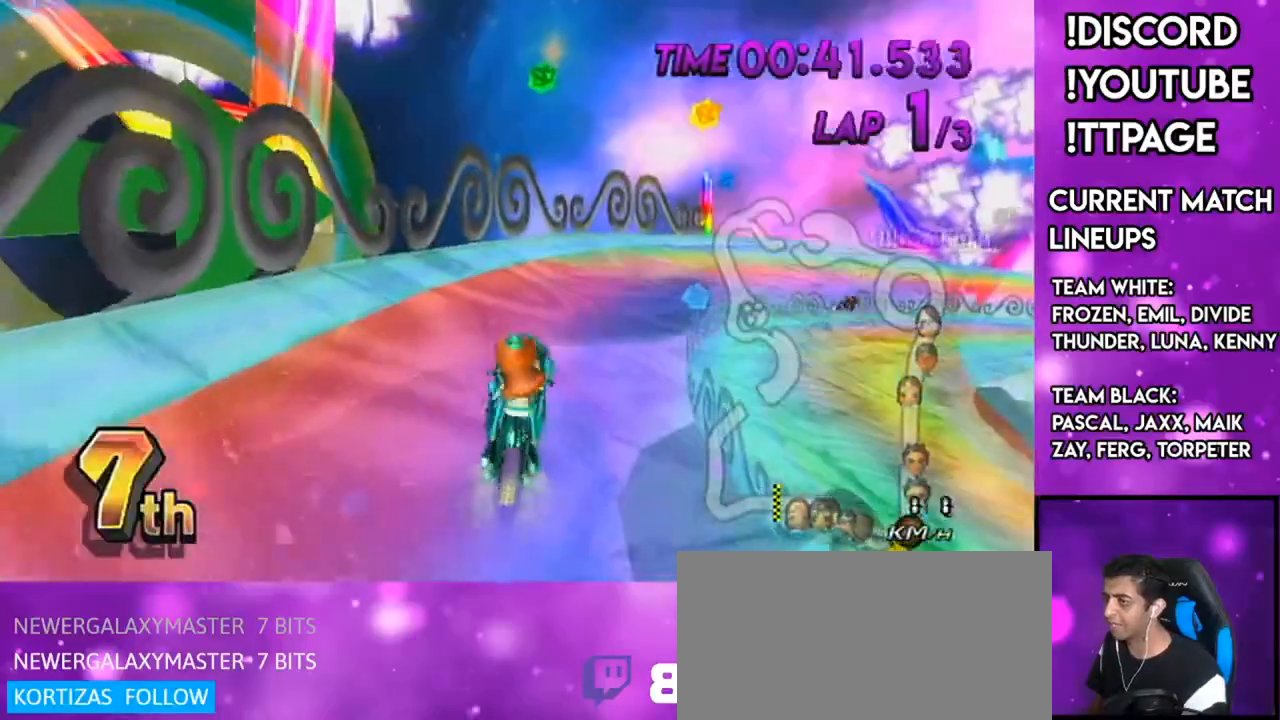
{"buttons": ["A", "X", "R1"], "left_stick": "right", "right_stick": "center", "events": [[267, "X", "down"]]}
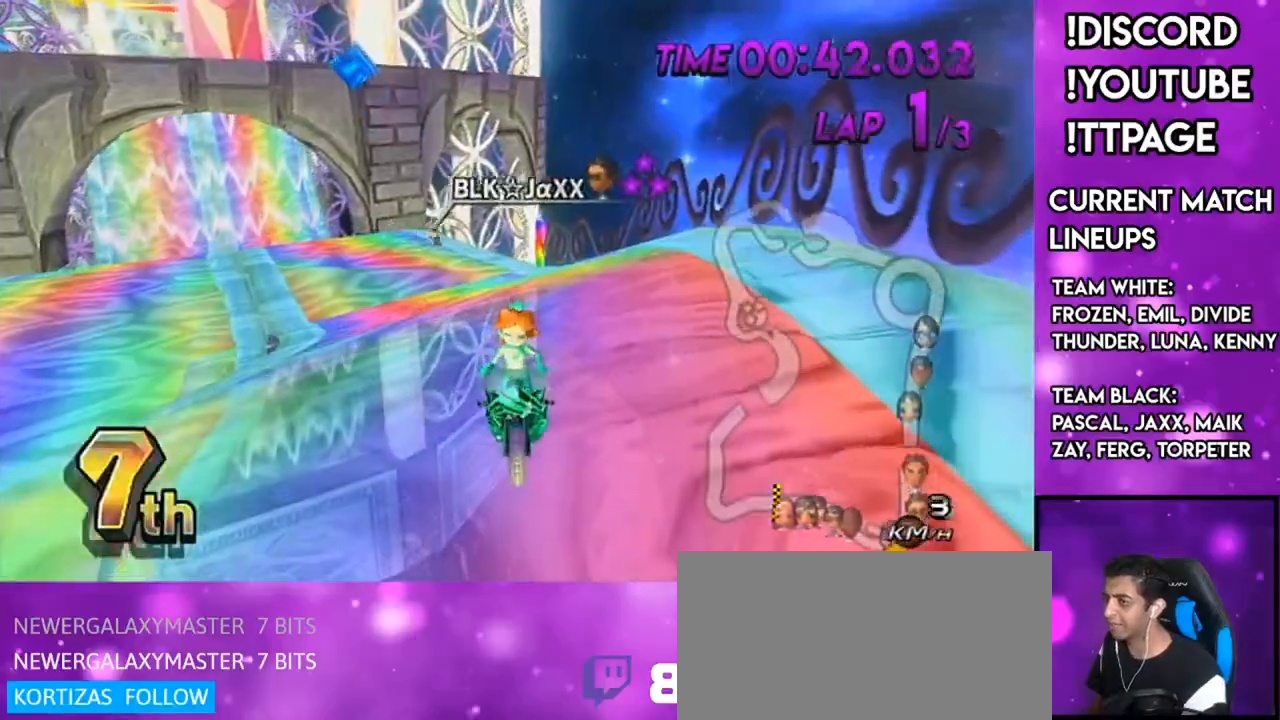
{"buttons": ["A", "X", "L1", "R1"], "left_stick": "right", "right_stick": "left", "events": [[467, "L1", "down"], [467, "right_stick", "left"]]}
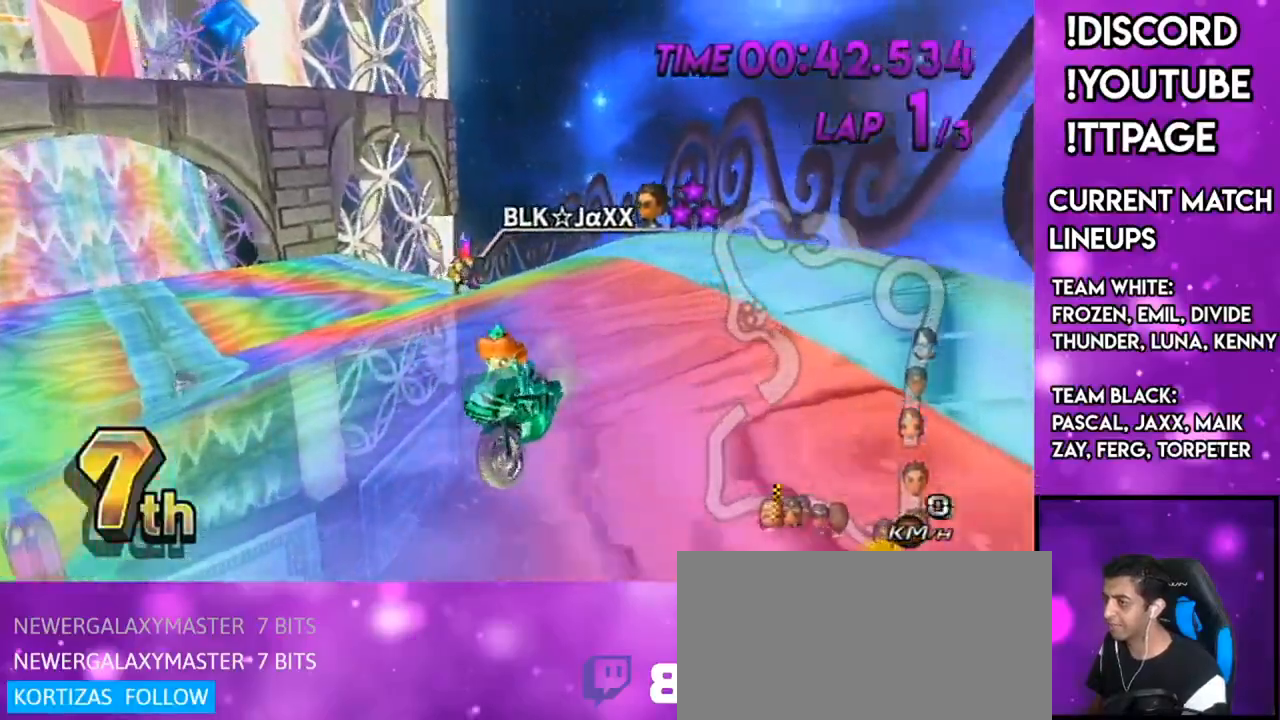
{"buttons": ["A", "R1"], "left_stick": "left", "right_stick": "center", "events": [[83, "L1", "up"], [83, "left_stick", "left"], [83, "right_stick", "center"], [267, "left_stick", "right"], [333, "X", "up"], [383, "left_stick", "left"]]}
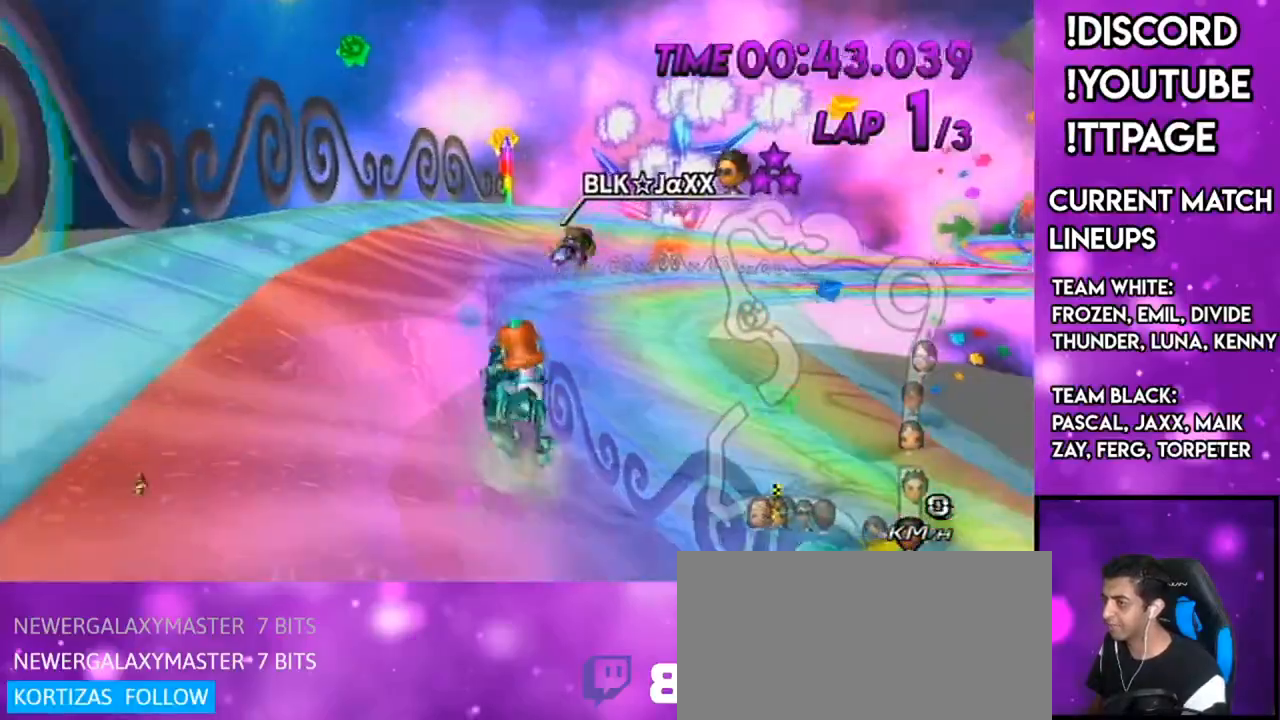
{"buttons": ["A", "L1", "R1"], "left_stick": "up-left", "right_stick": "left", "events": [[84, "left_stick", "right"], [351, "left_stick", "center"], [401, "left_stick", "left"], [451, "left_stick", "up-left"], [484, "L1", "down"], [484, "right_stick", "left"]]}
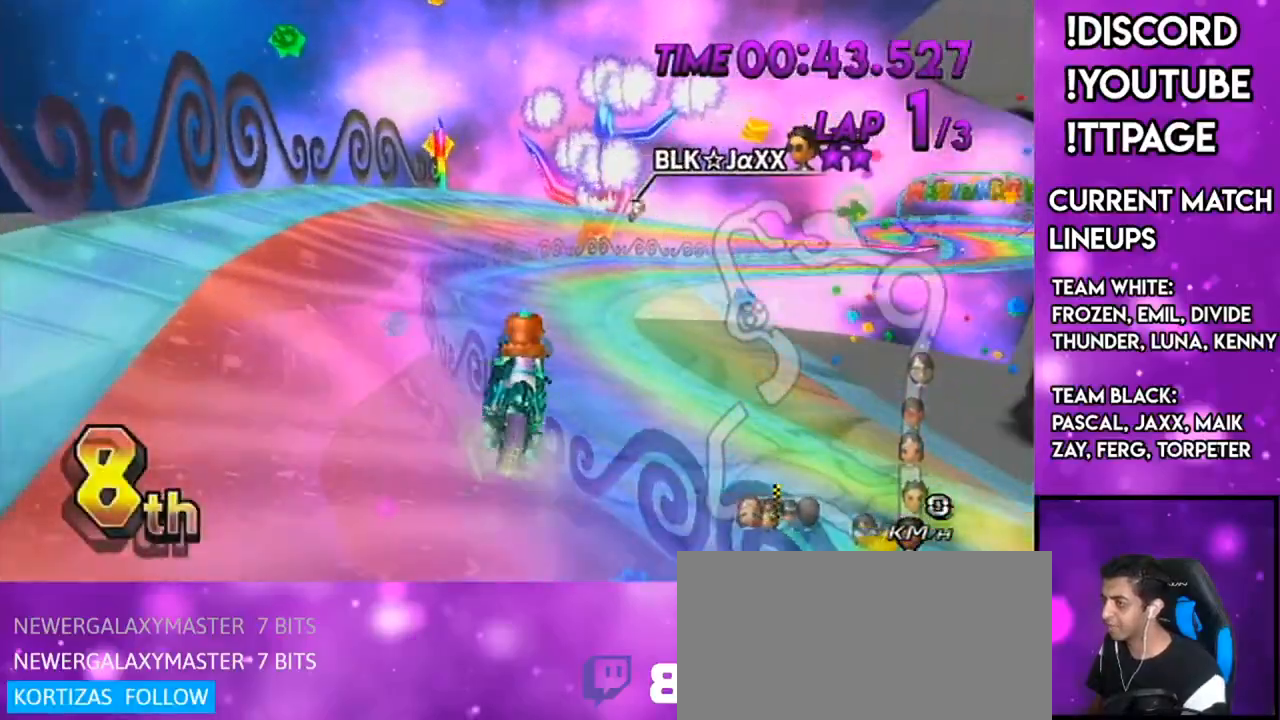
{"buttons": ["A"], "left_stick": "right", "right_stick": "center", "events": [[33, "L1", "up"], [33, "left_stick", "up-right"], [33, "right_stick", "center"], [100, "left_stick", "center"], [233, "R1", "up"], [417, "left_stick", "right"]]}
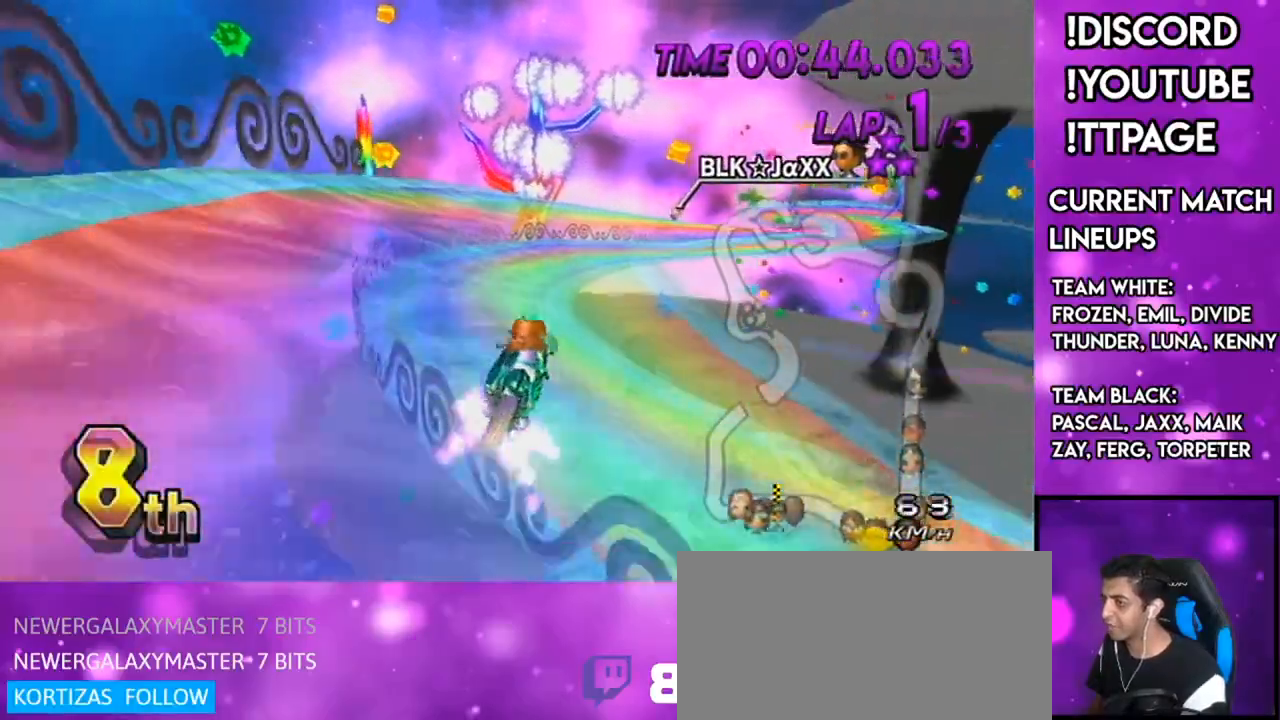
{"buttons": ["A", "DPAD_UP"], "left_stick": "center", "right_stick": "center", "events": [[284, "DPAD_LEFT", "down"], [284, "DPAD_UP", "down"], [284, "left_stick", "center"], [334, "DPAD_LEFT", "up"], [351, "DPAD_UP", "up"], [467, "DPAD_UP", "down"]]}
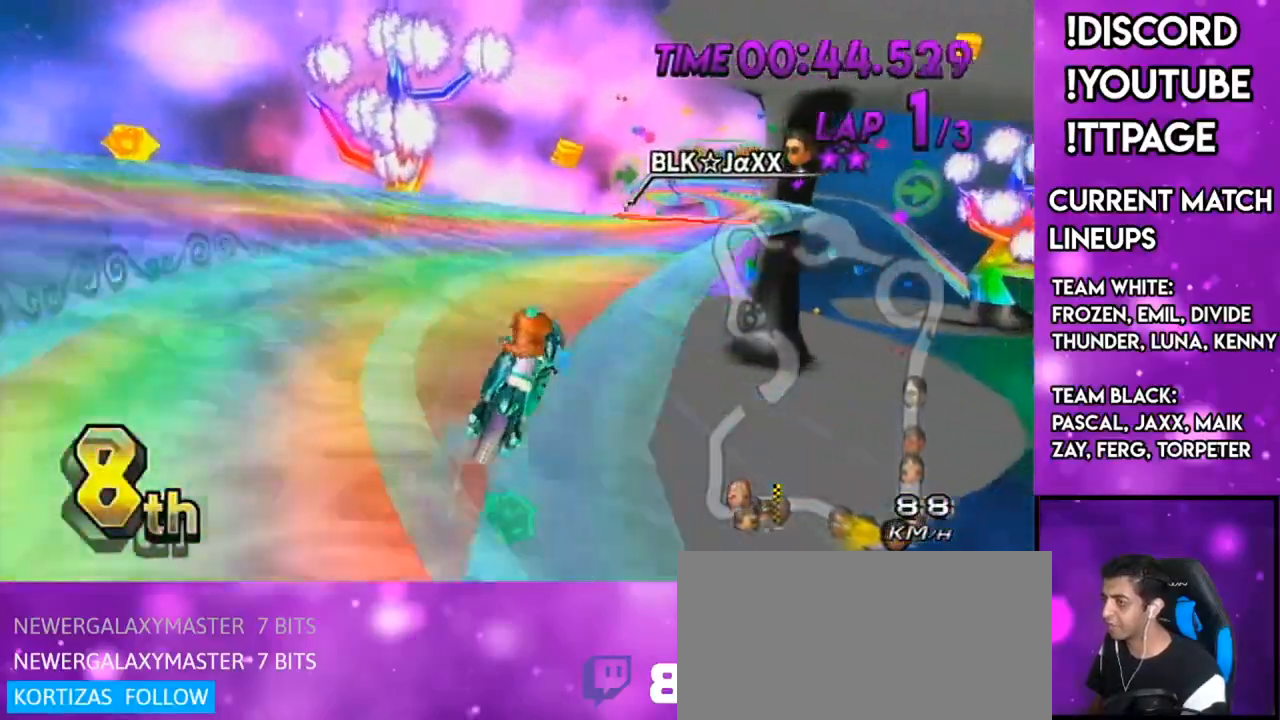
{"buttons": ["A", "DPAD_UP"], "left_stick": "center", "right_stick": "center", "events": [[66, "DPAD_UP", "up"], [450, "DPAD_UP", "down"]]}
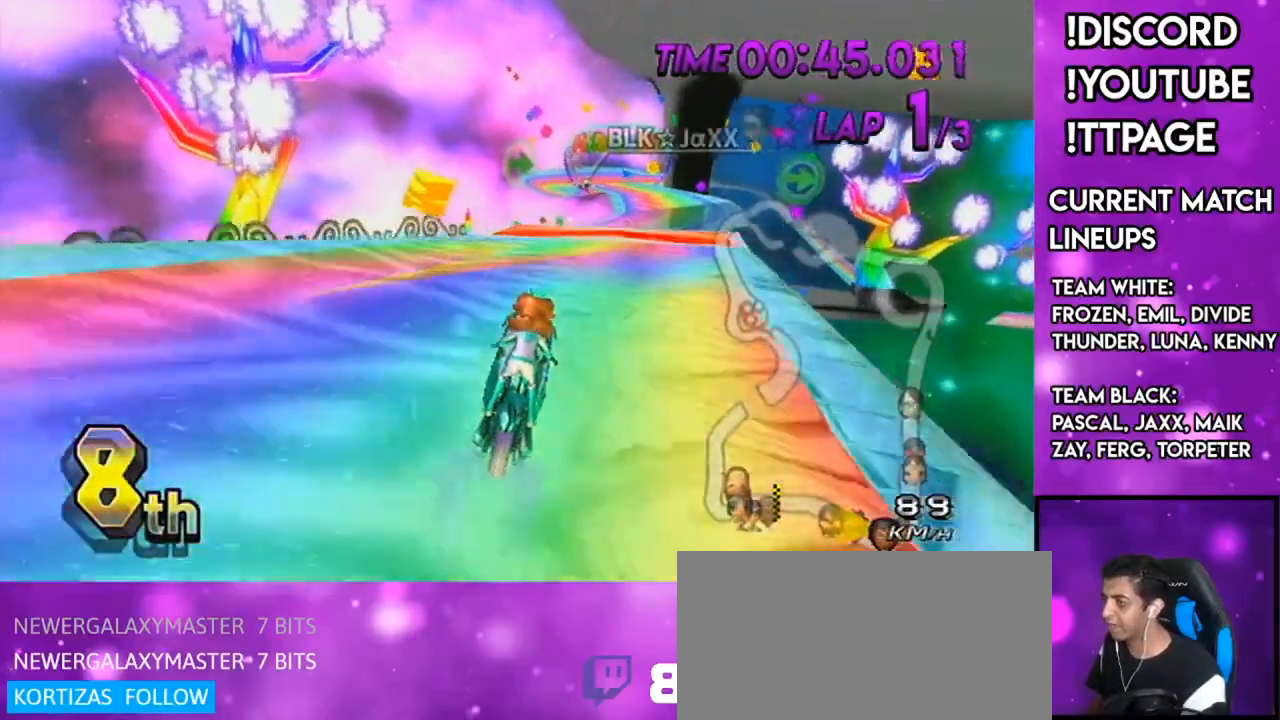
{"buttons": ["A"], "left_stick": "center", "right_stick": "center", "events": [[34, "DPAD_UP", "up"]]}
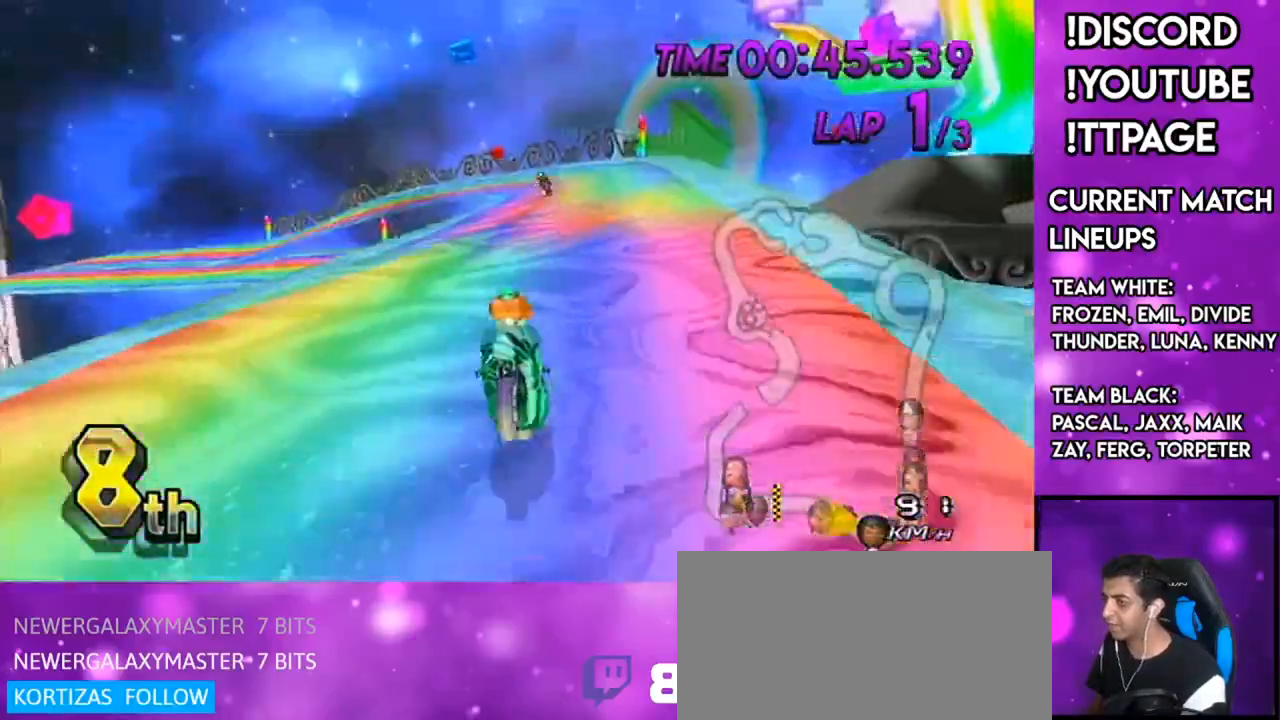
{"buttons": ["A", "L1", "R1"], "left_stick": "right", "right_stick": "left", "events": [[16, "X", "down"], [83, "X", "up"], [400, "DPAD_DOWN", "down"], [400, "left_stick", "right"], [467, "DPAD_DOWN", "up"], [467, "L1", "down"], [467, "R1", "down"], [467, "right_stick", "left"]]}
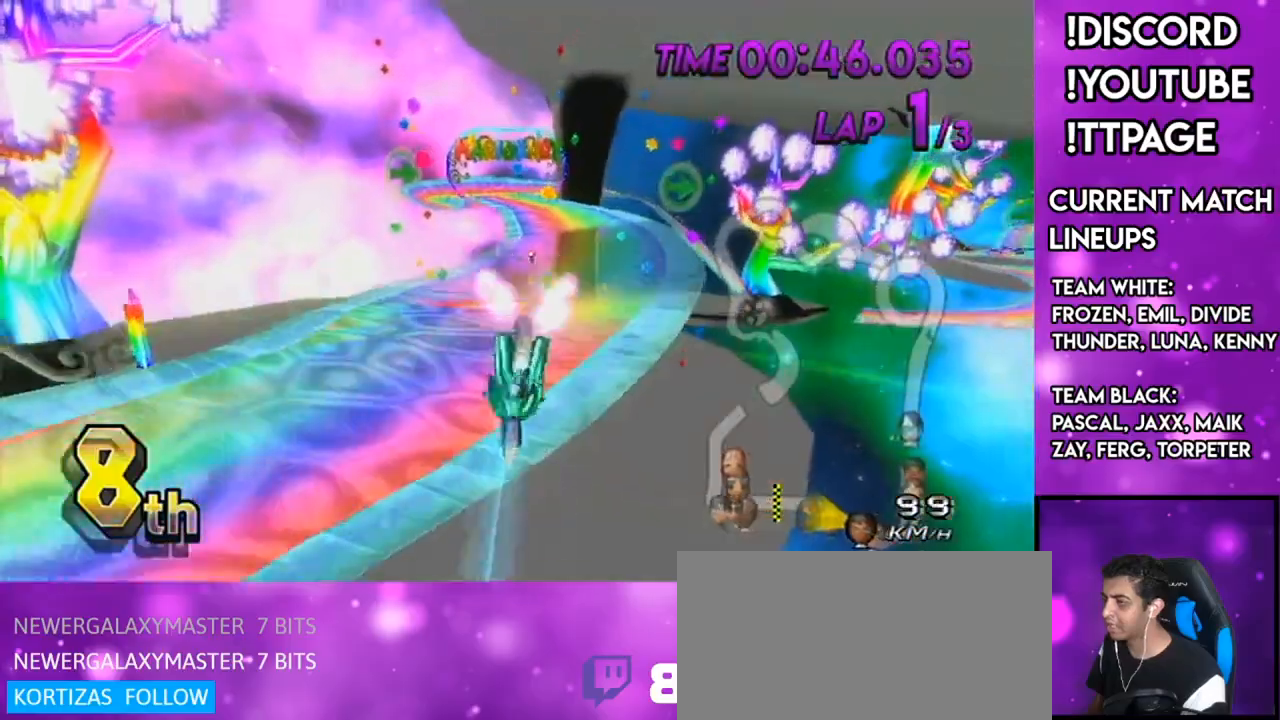
{"buttons": ["A"], "left_stick": "up", "right_stick": "center", "events": [[17, "L1", "up"], [17, "R1", "up"], [17, "right_stick", "center"], [100, "L1", "down"], [100, "R1", "down"], [100, "right_stick", "left"], [167, "L1", "up"], [167, "R1", "up"], [167, "X", "down"], [167, "left_stick", "center"], [167, "right_stick", "center"], [234, "left_stick", "up"], [284, "X", "up"]]}
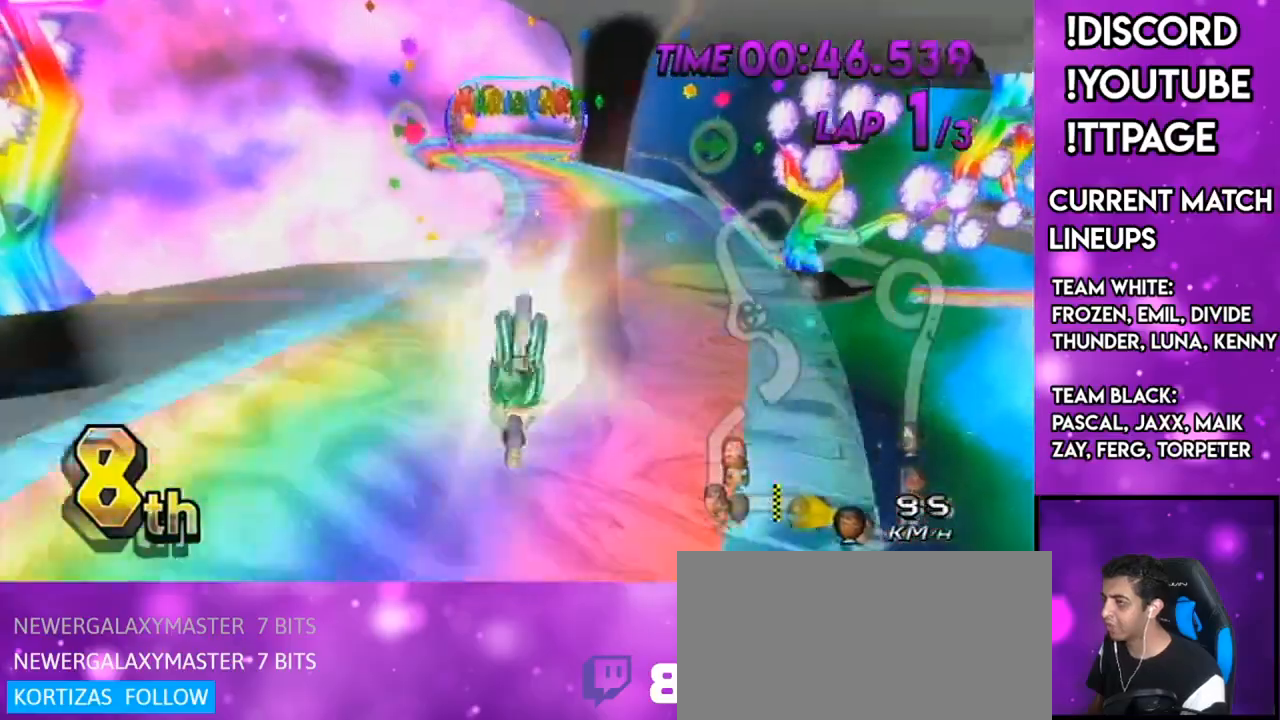
{"buttons": ["A", "L1", "R1", "DPAD_UP"], "left_stick": "center", "right_stick": "left", "events": [[33, "left_stick", "center"], [500, "DPAD_UP", "down"], [500, "L1", "down"], [500, "R1", "down"], [500, "right_stick", "left"]]}
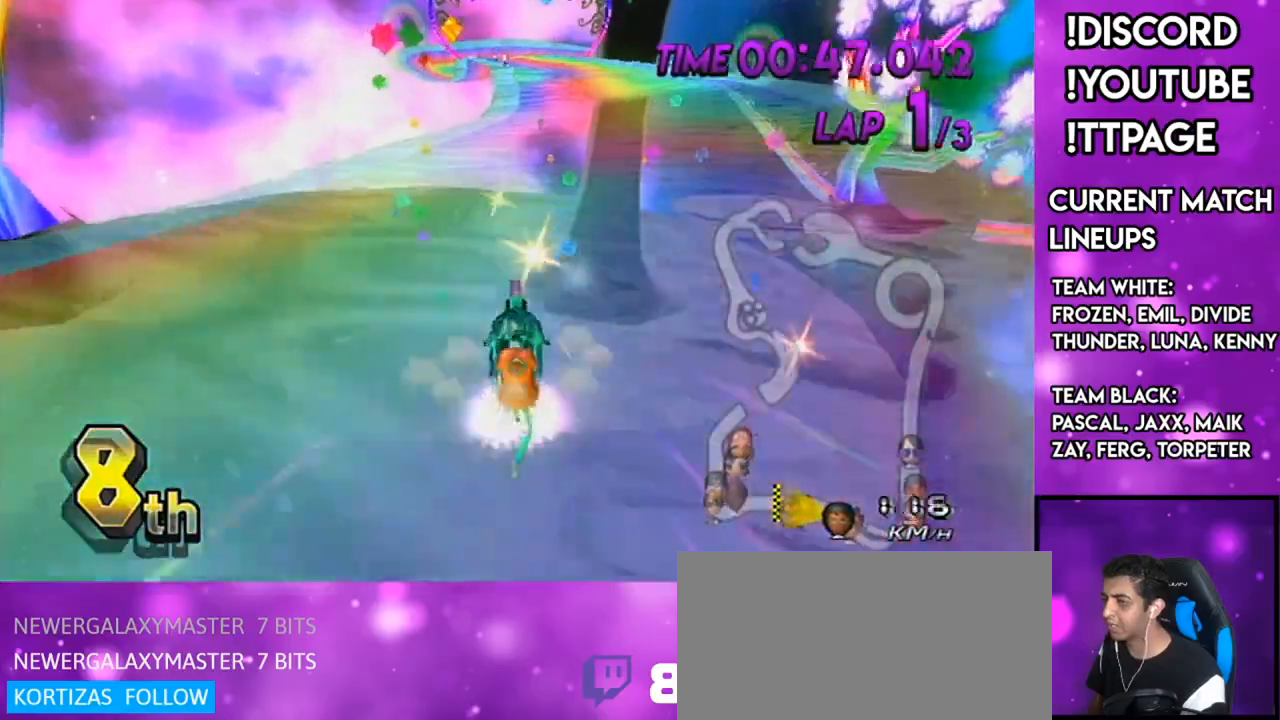
{"buttons": ["A", "X"], "left_stick": "left", "right_stick": "center", "events": [[50, "L1", "up"], [50, "R1", "up"], [50, "right_stick", "center"], [67, "DPAD_UP", "up"], [150, "DPAD_UP", "down"], [234, "DPAD_UP", "up"], [317, "DPAD_UP", "down"], [401, "DPAD_UP", "up"], [401, "X", "down"], [401, "left_stick", "left"]]}
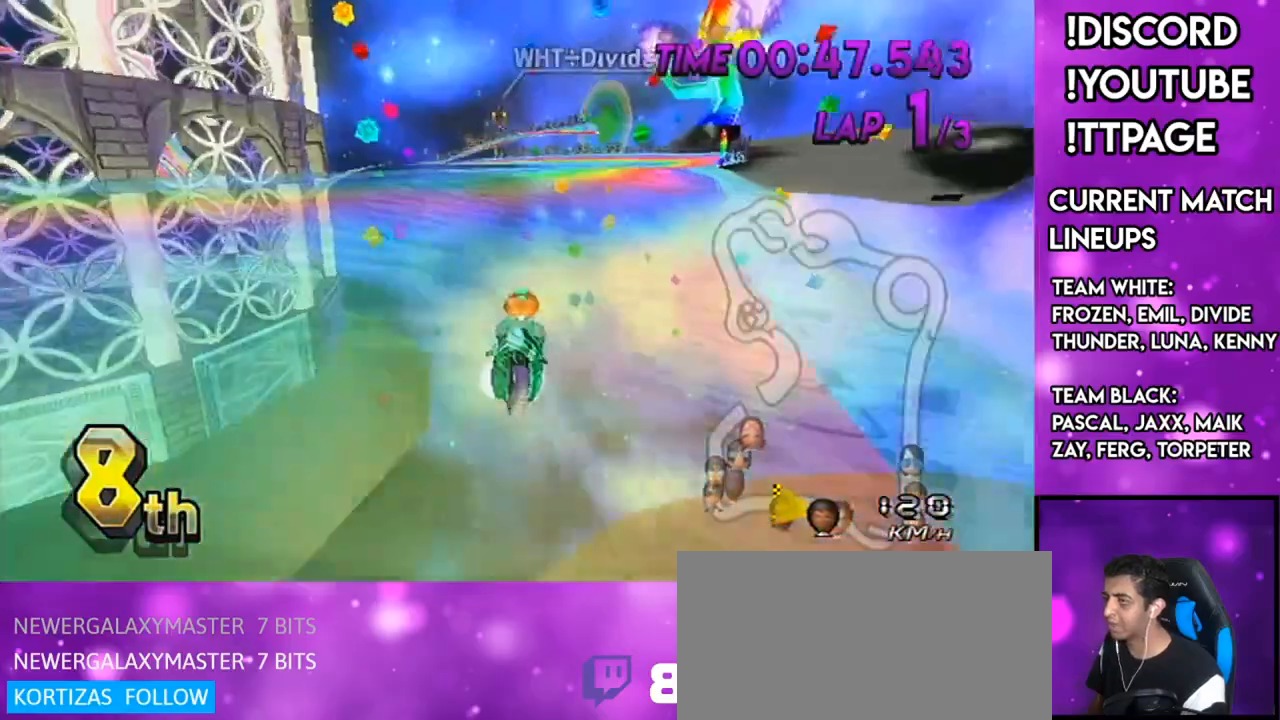
{"buttons": ["A"], "left_stick": "left", "right_stick": "center", "events": [[33, "DPAD_UP", "down"], [100, "X", "up"], [150, "DPAD_UP", "up"], [233, "DPAD_UP", "down"], [350, "DPAD_UP", "up"]]}
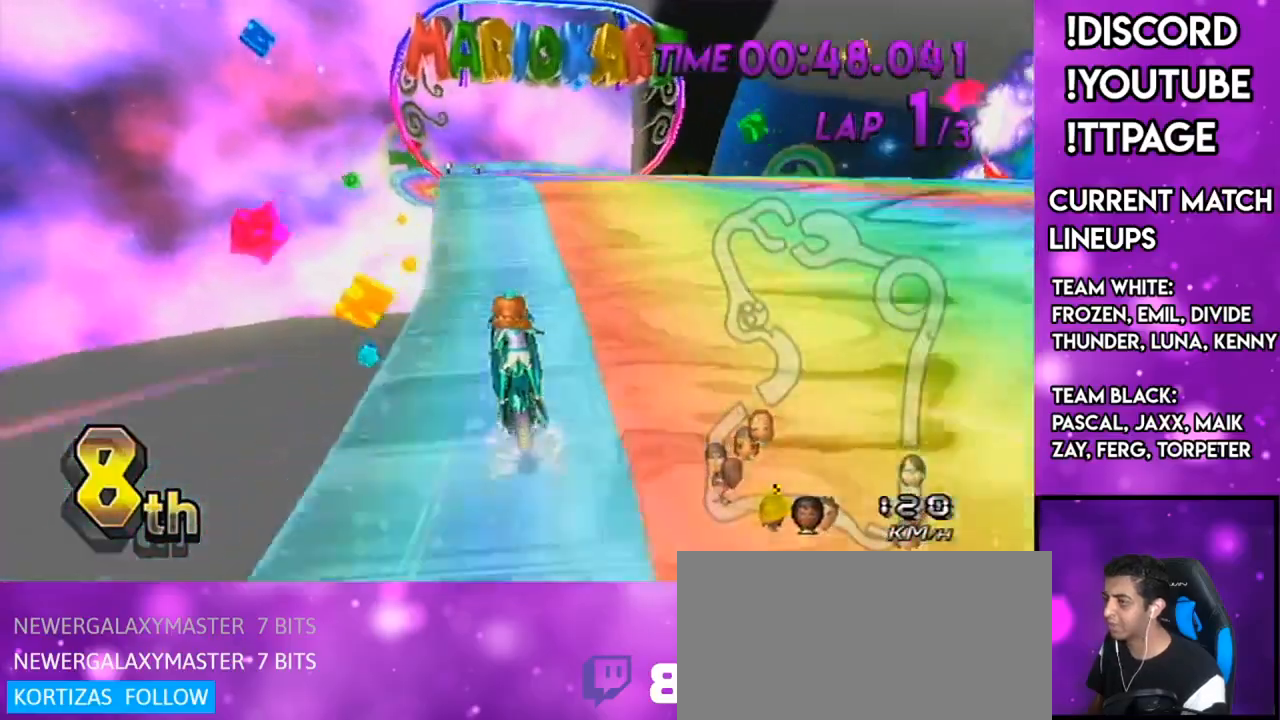
{"buttons": ["A"], "left_stick": "center", "right_stick": "center", "events": [[184, "left_stick", "center"]]}
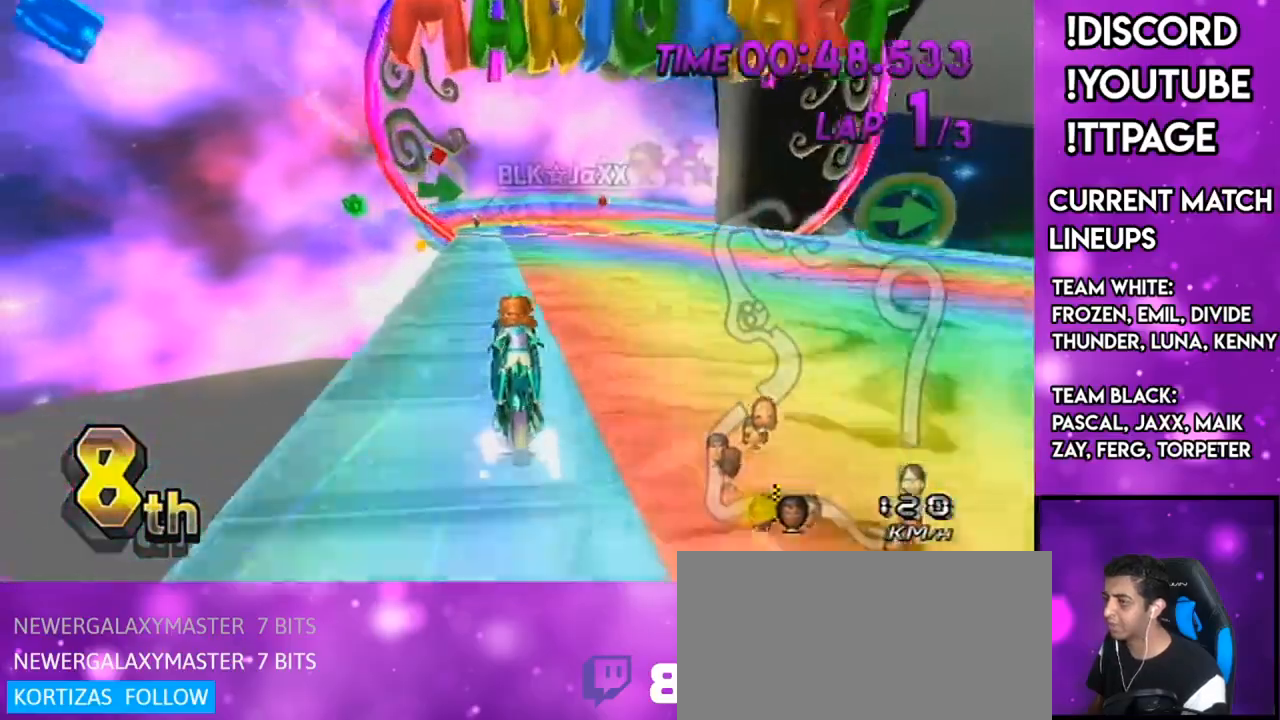
{"buttons": ["A"], "left_stick": "center", "right_stick": "center", "events": [[66, "X", "down"], [233, "X", "up"], [400, "left_stick", "left"], [467, "left_stick", "center"]]}
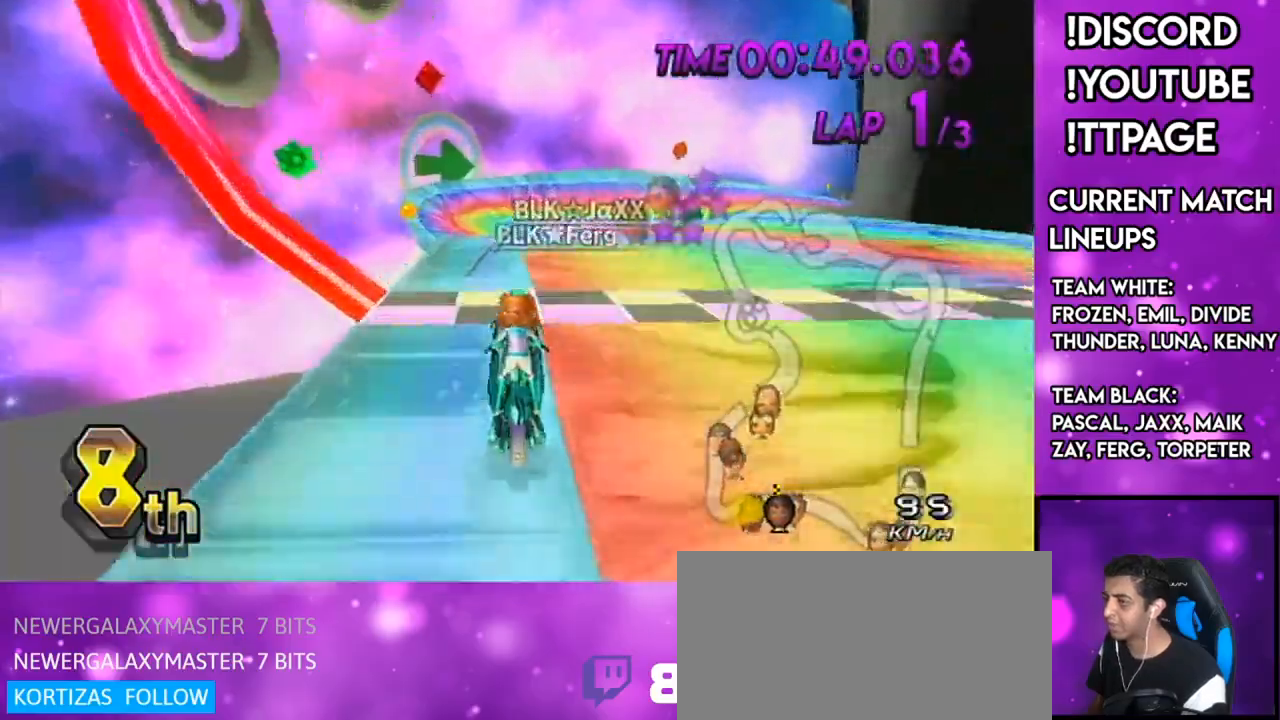
{"buttons": ["A", "R1"], "left_stick": "center", "right_stick": "center", "events": [[100, "L1", "down"], [100, "R1", "down"], [100, "right_stick", "left"], [150, "L1", "up"], [150, "R1", "up"], [150, "left_stick", "left"], [150, "right_stick", "center"], [200, "left_stick", "center"], [401, "R1", "down"]]}
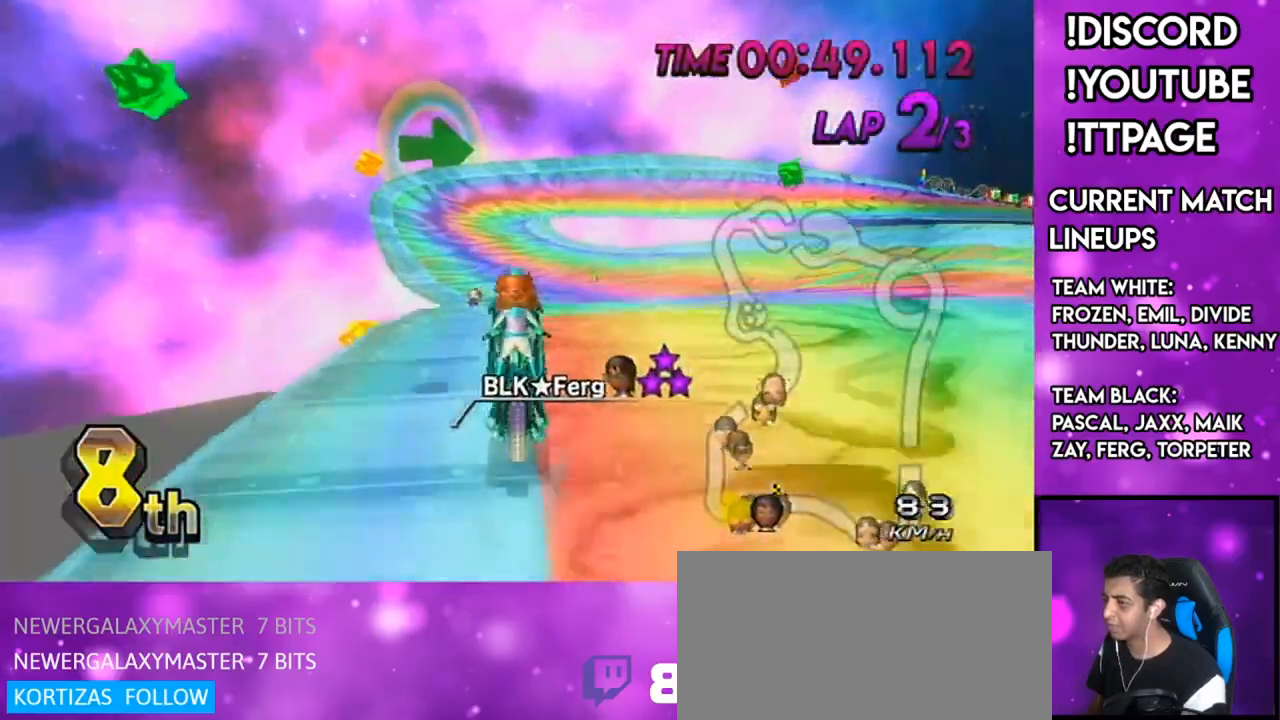
{"buttons": ["A", "R1"], "left_stick": "up-right", "right_stick": "center", "events": [[250, "left_stick", "up-right"]]}
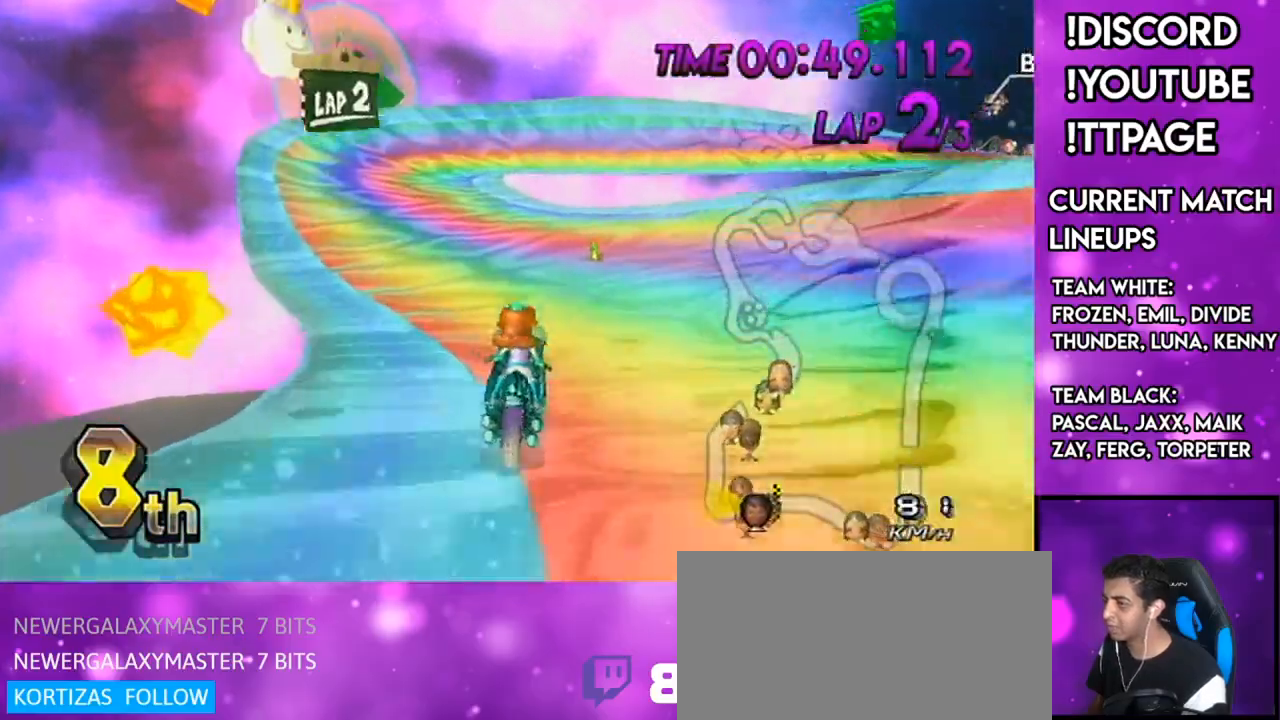
{"buttons": ["A", "R1"], "left_stick": "up-left", "right_stick": "center", "events": [[484, "left_stick", "up-left"]]}
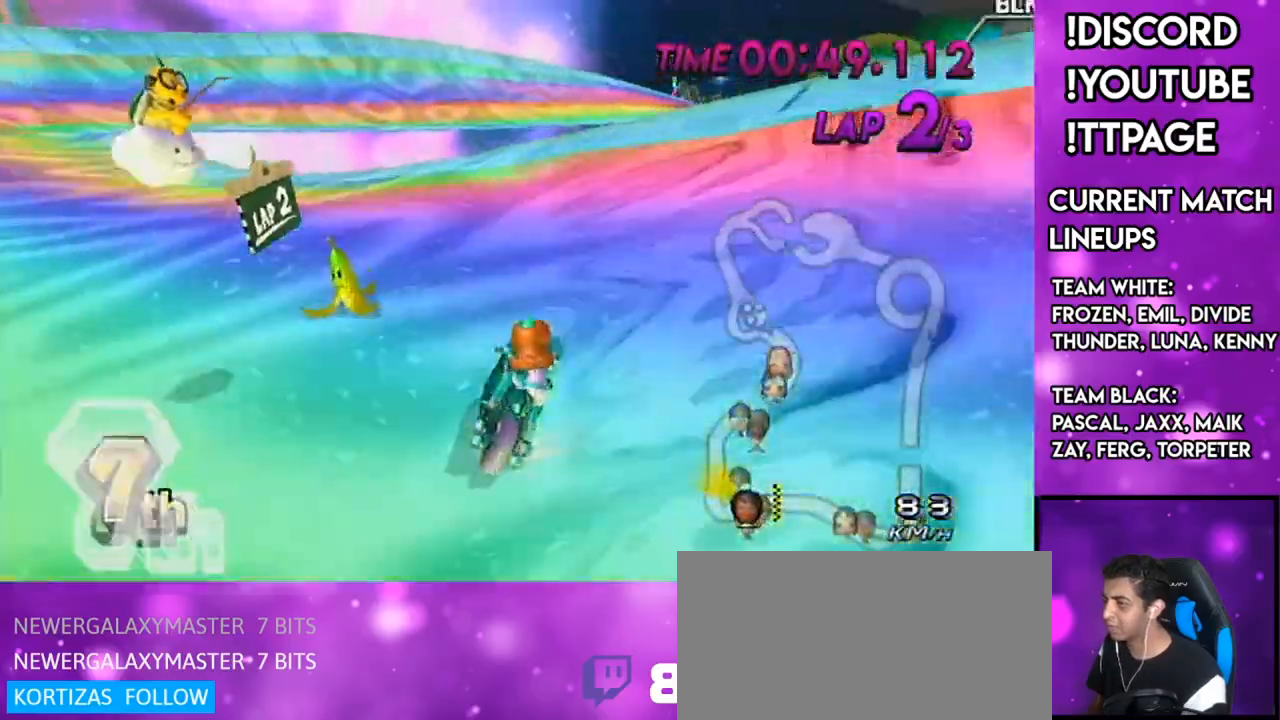
{"buttons": ["A", "R1"], "left_stick": "right", "right_stick": "center", "events": [[83, "left_stick", "up-right"], [267, "left_stick", "right"]]}
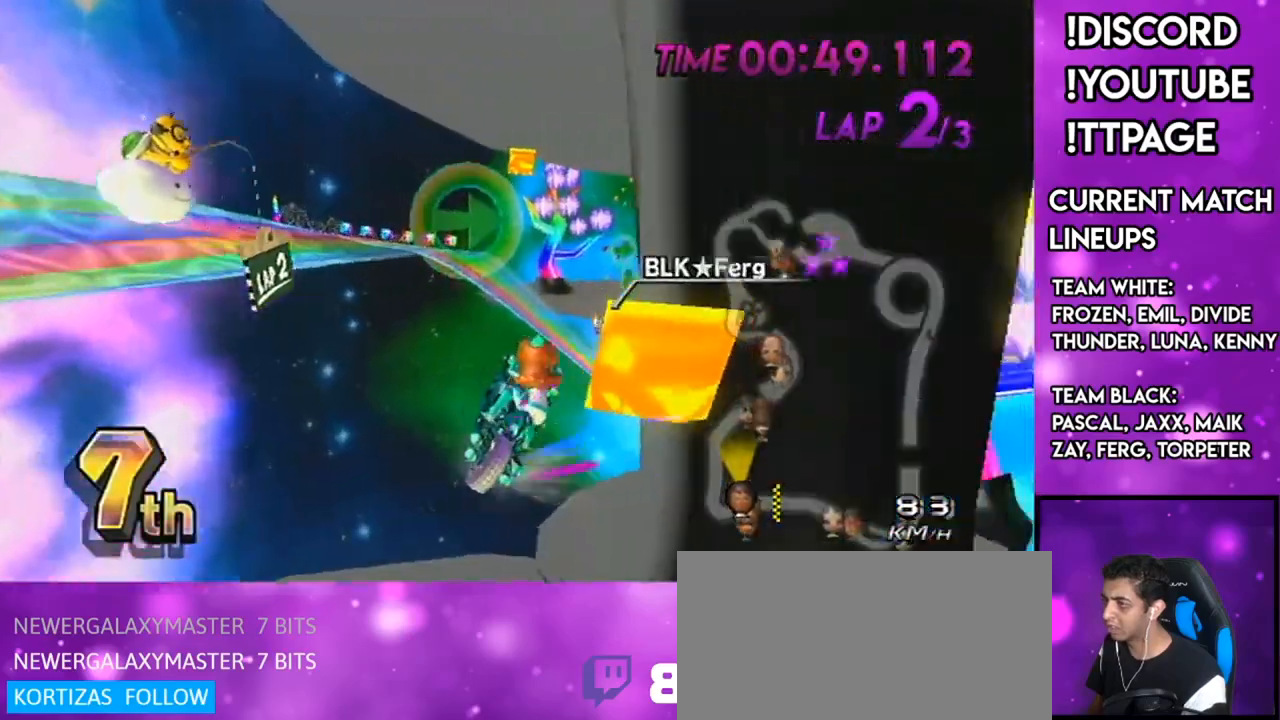
{"buttons": ["A", "R1"], "left_stick": "down", "right_stick": "center", "events": [[50, "left_stick", "left"], [184, "left_stick", "down"]]}
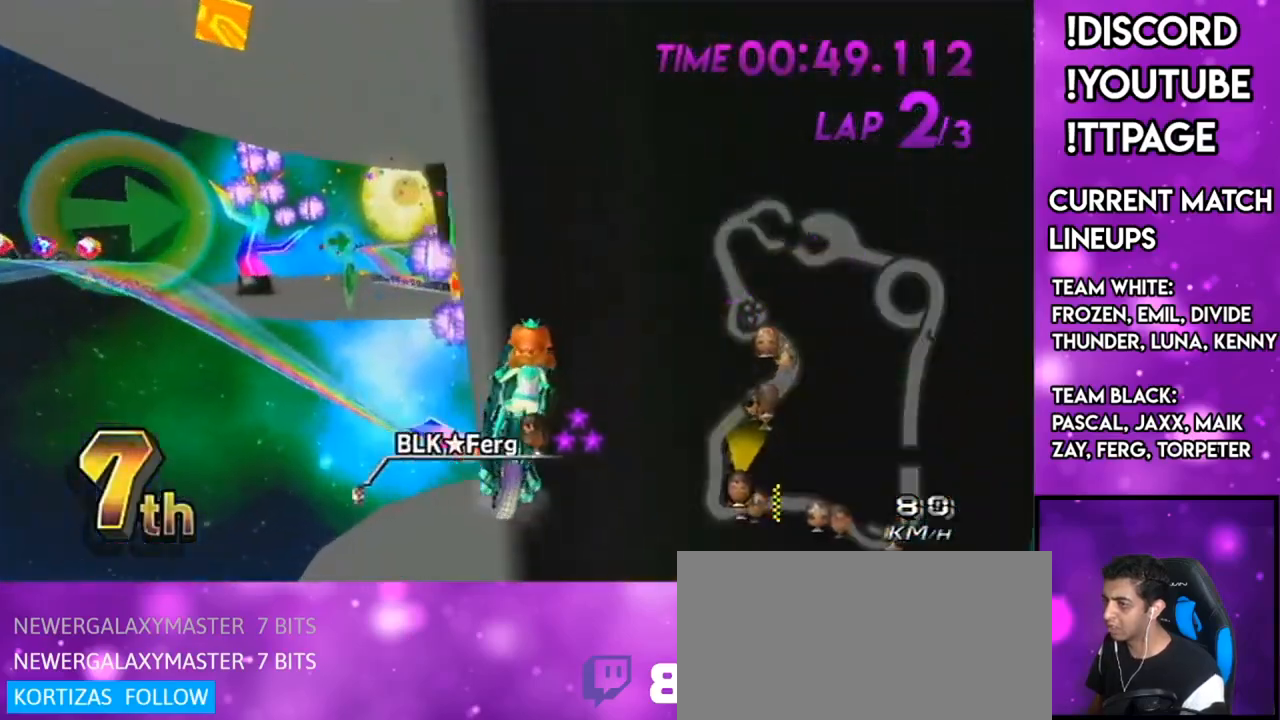
{"buttons": ["A", "R1"], "left_stick": "down", "right_stick": "center", "events": []}
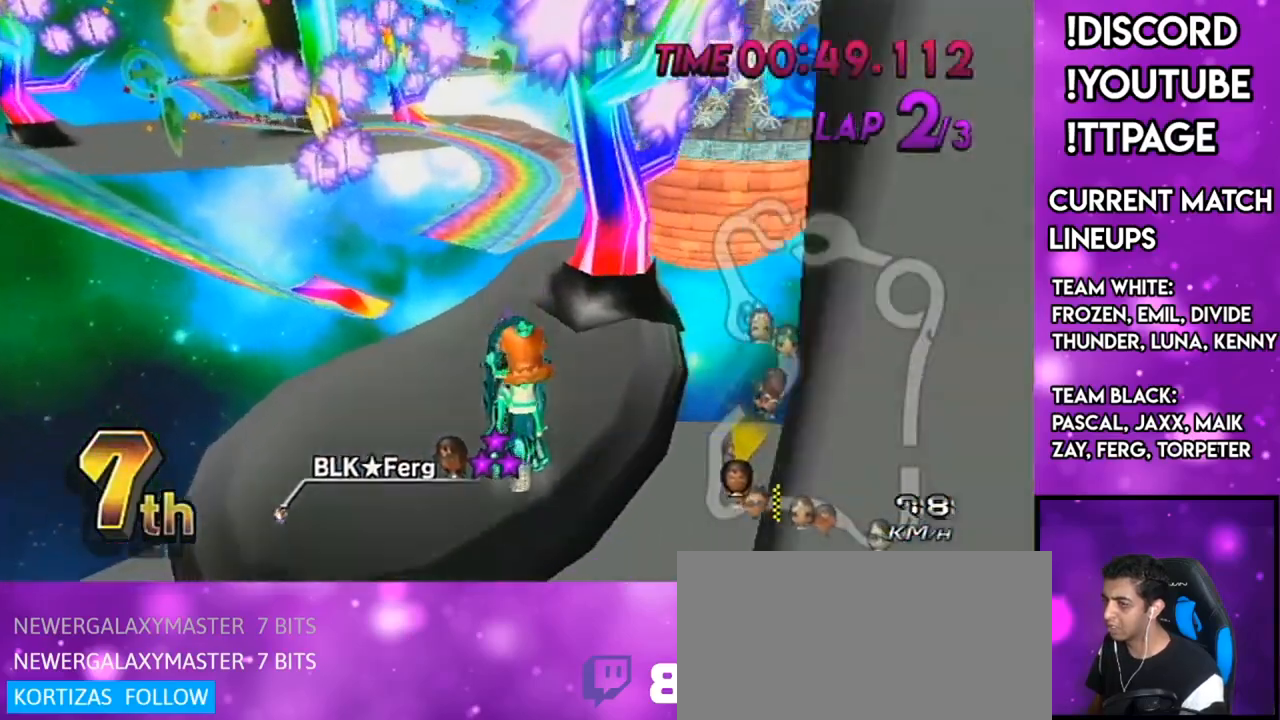
{"buttons": ["A", "R1"], "left_stick": "down", "right_stick": "center", "events": []}